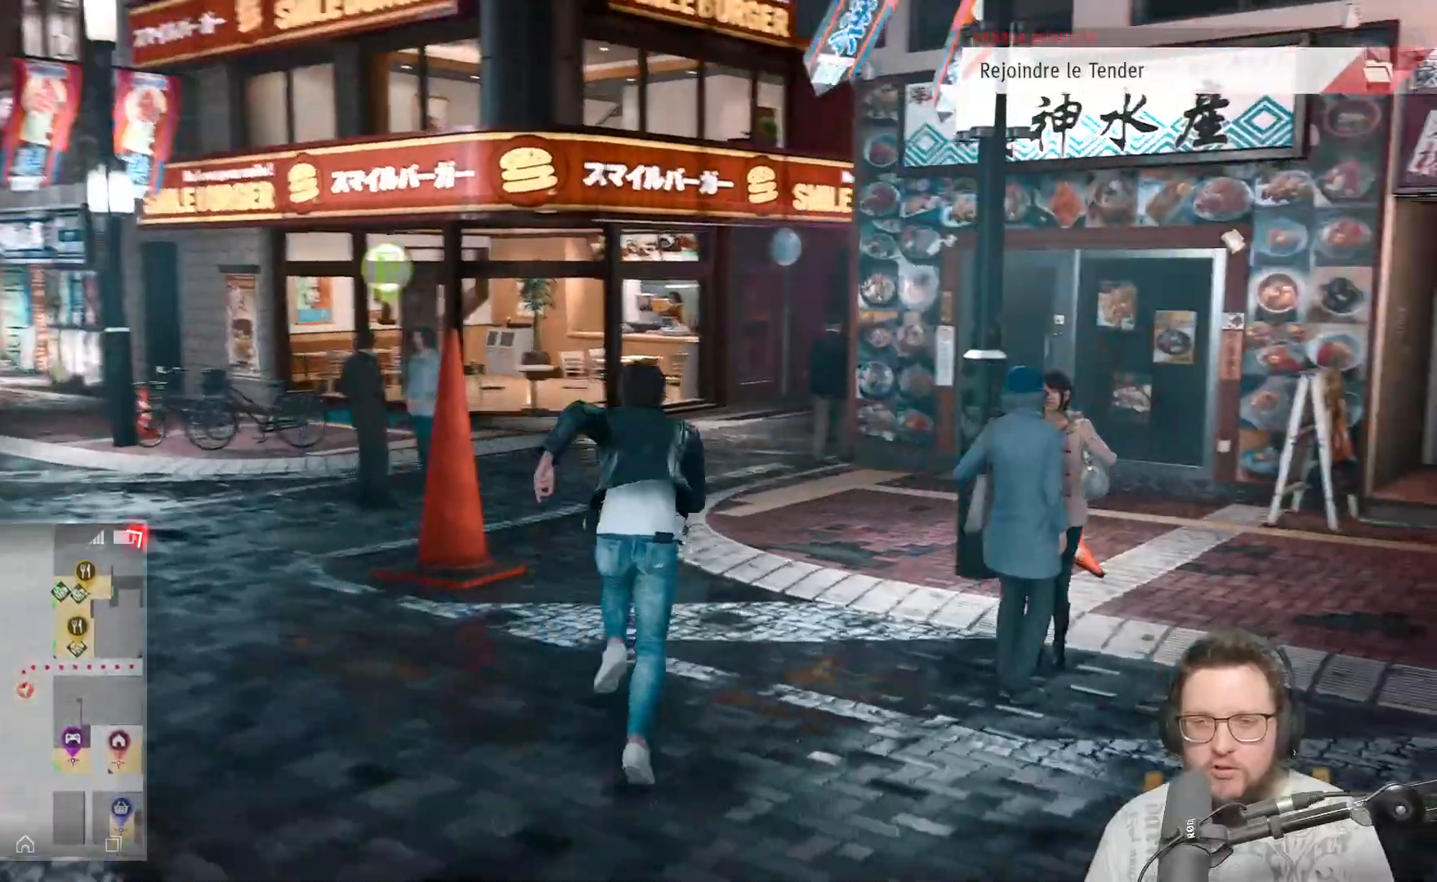
Gameplay with a controller (Xbox layout); each line is a JSON object with the inputs held at the frame after it. "events" lists button and stick changes between this image and that frame as [ms after this image, input, new state], when the widget could be followed in between. Not read: R3.
{"buttons": [], "left_stick": "up", "right_stick": "center", "events": [[33, "right_stick", "center"]]}
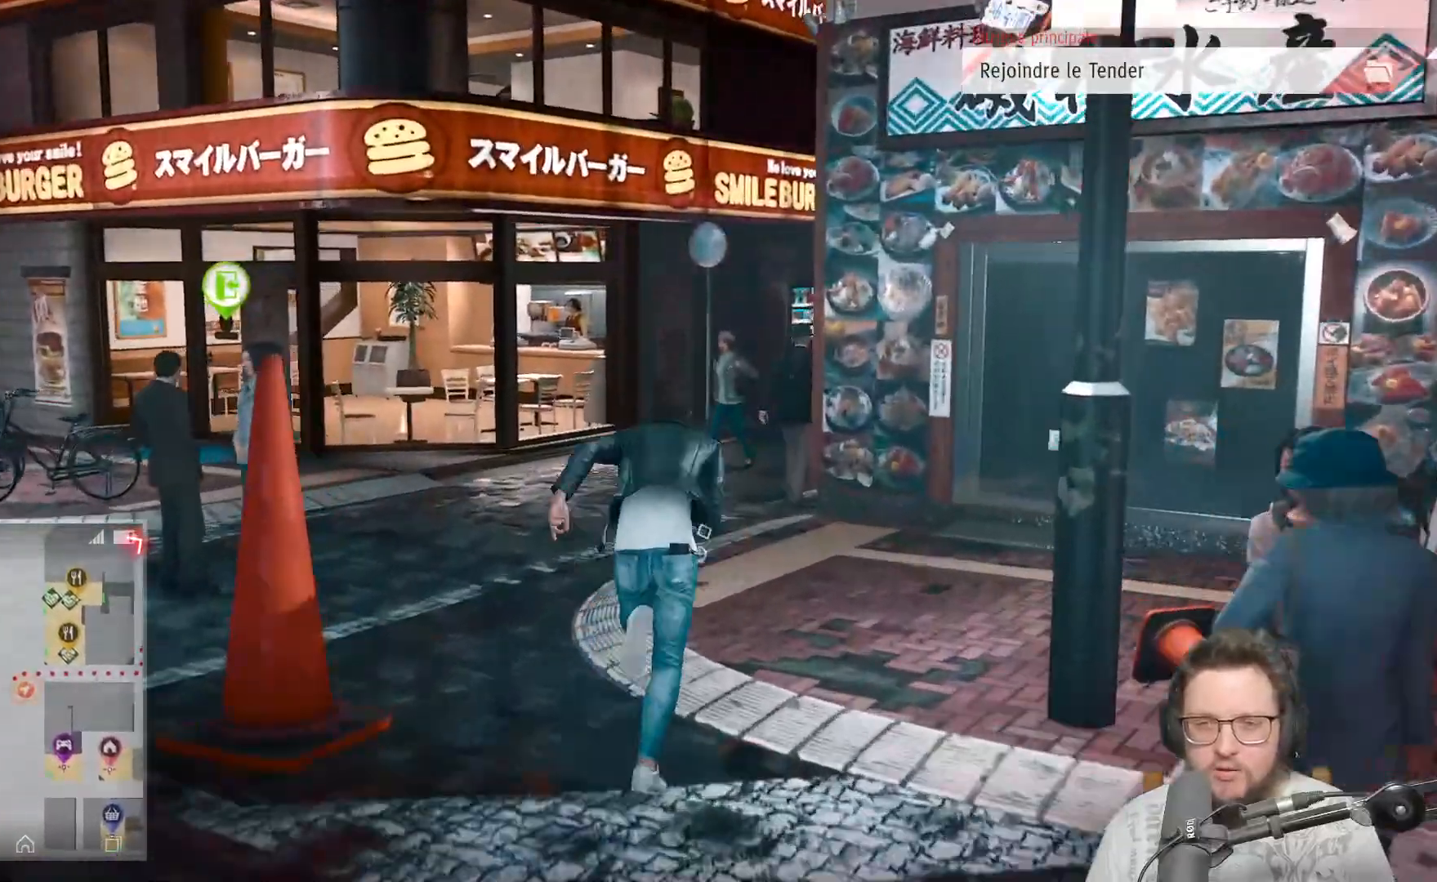
{"buttons": [], "left_stick": "up", "right_stick": "center", "events": [[167, "right_stick", "down-right"], [350, "right_stick", "center"]]}
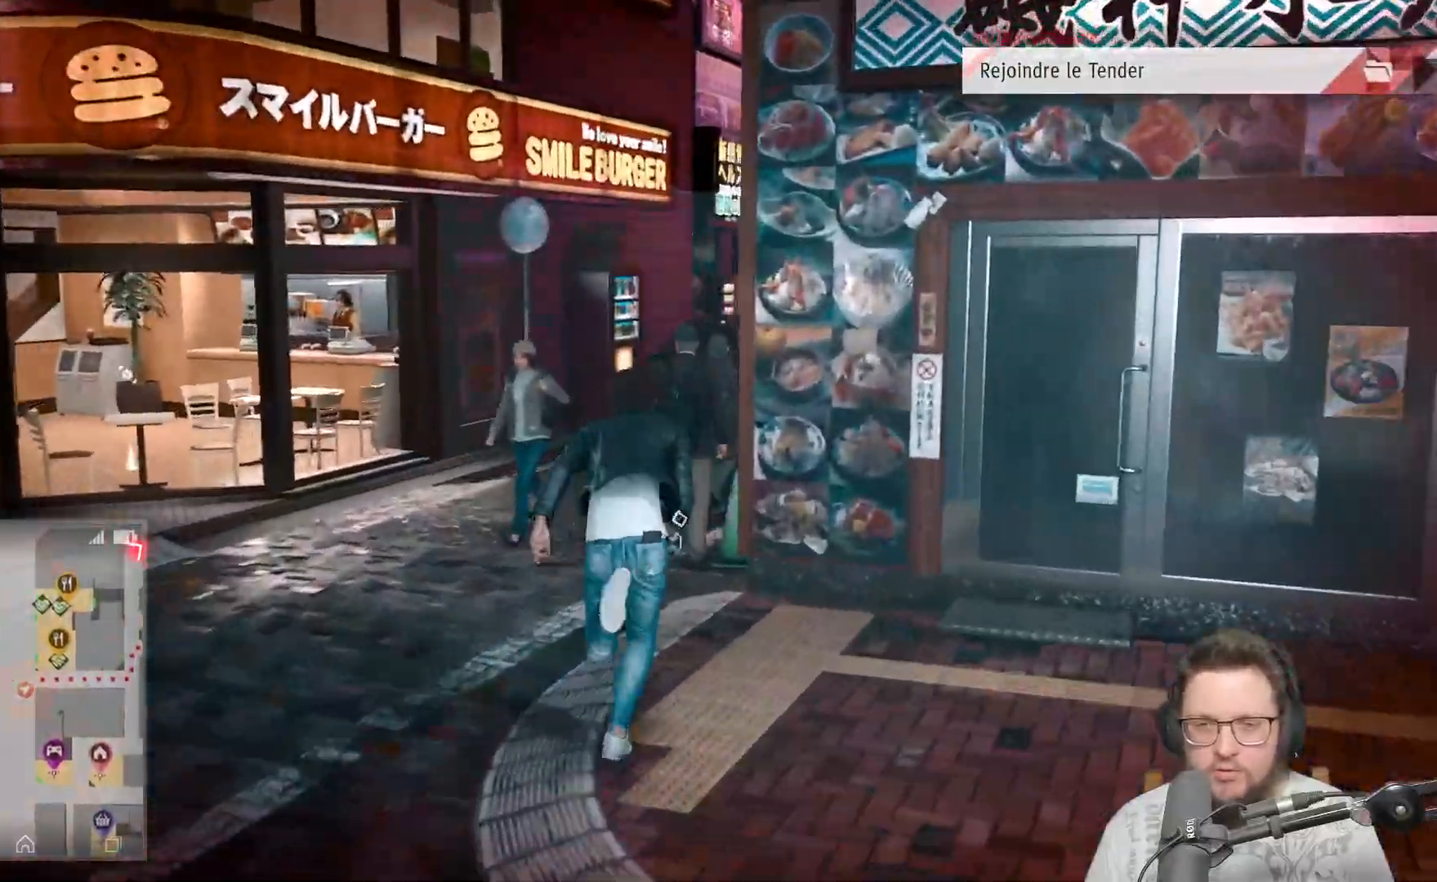
{"buttons": [], "left_stick": "up", "right_stick": "down-right", "events": [[500, "right_stick", "down-right"]]}
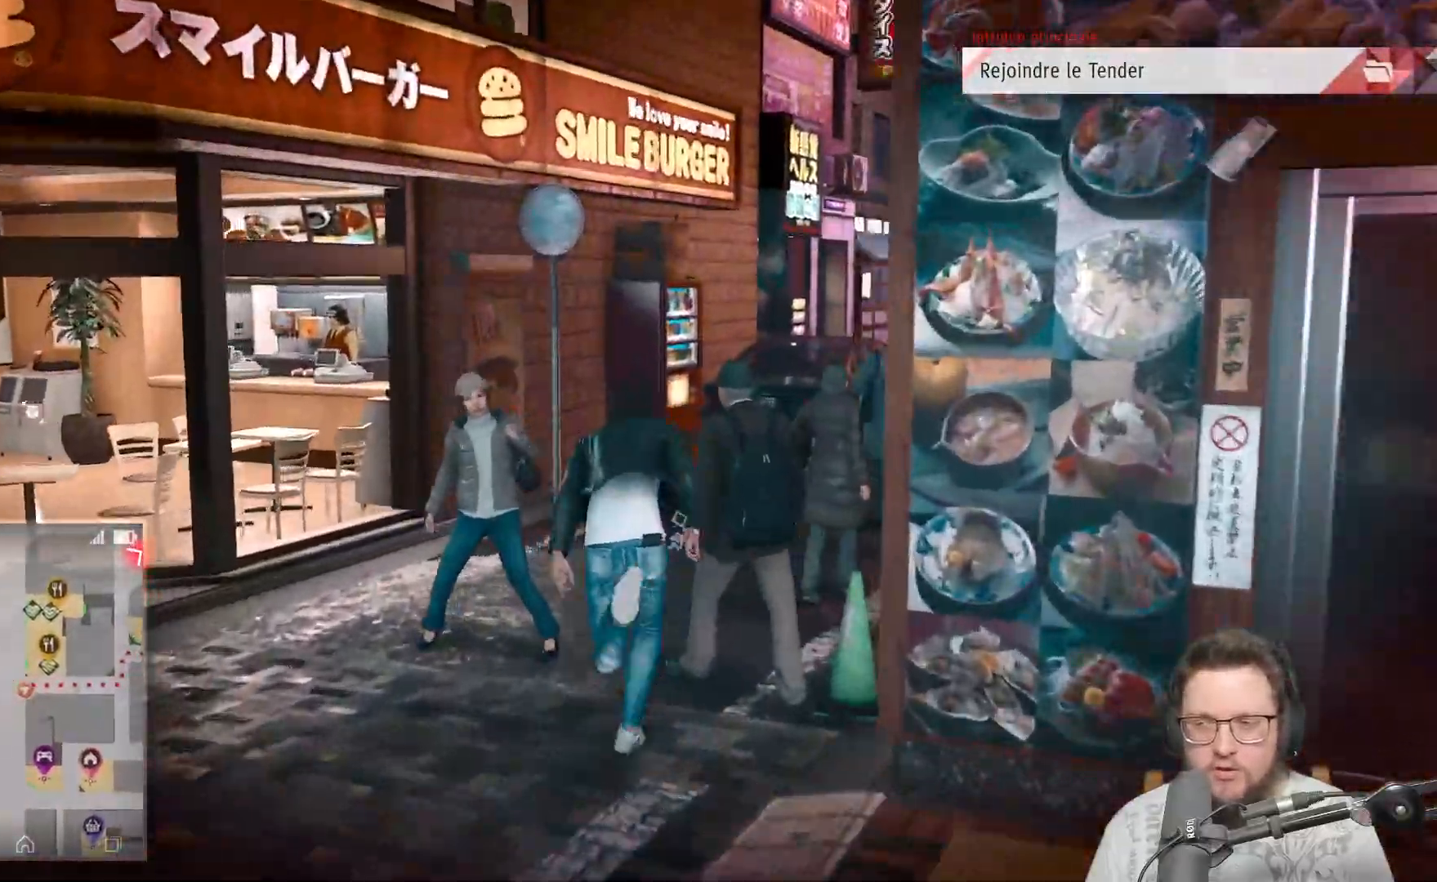
{"buttons": [], "left_stick": "up", "right_stick": "center", "events": [[333, "right_stick", "center"]]}